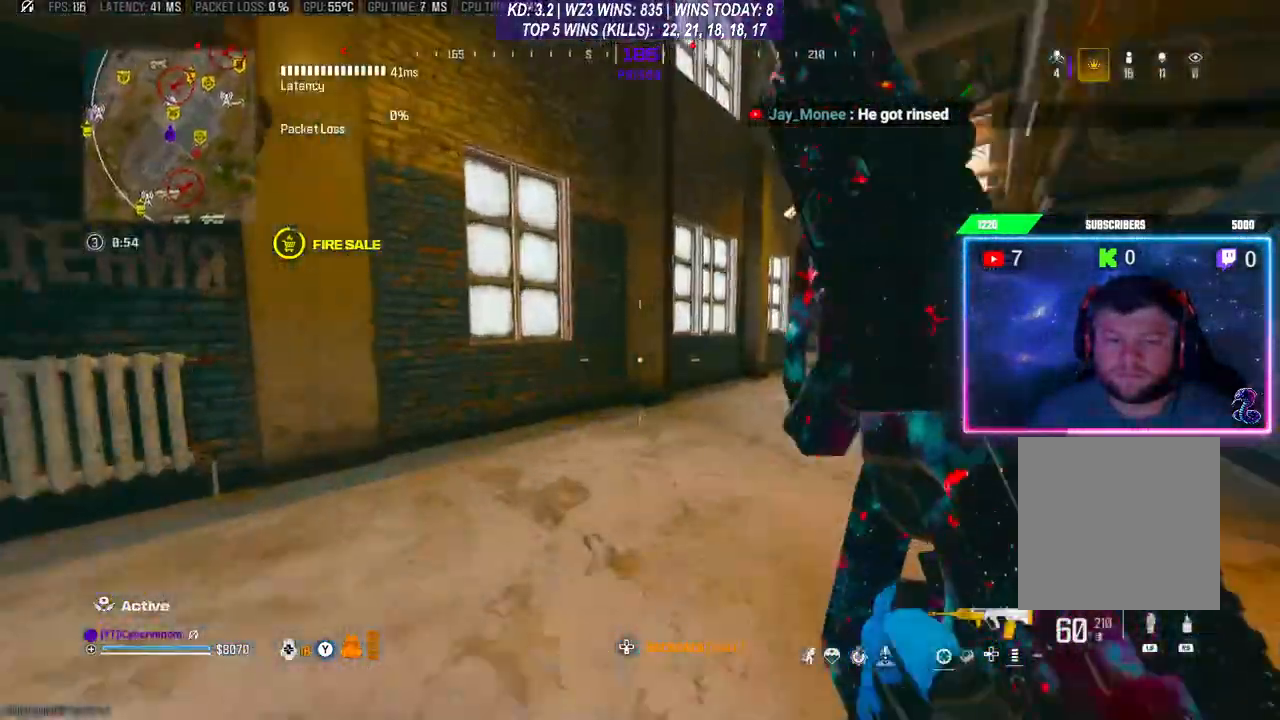
Gameplay with a controller (Xbox layout); each line is a JSON object with the inputs held at the frame after it. "events" lists button and stick changes between this image and that frame as [ms after this image, input, new state], when the widget could be followed in between. Not read: right_stick.
{"buttons": [], "left_stick": "right", "events": [[67, "left_stick", "right"], [267, "left_stick", "up-right"], [433, "left_stick", "right"]]}
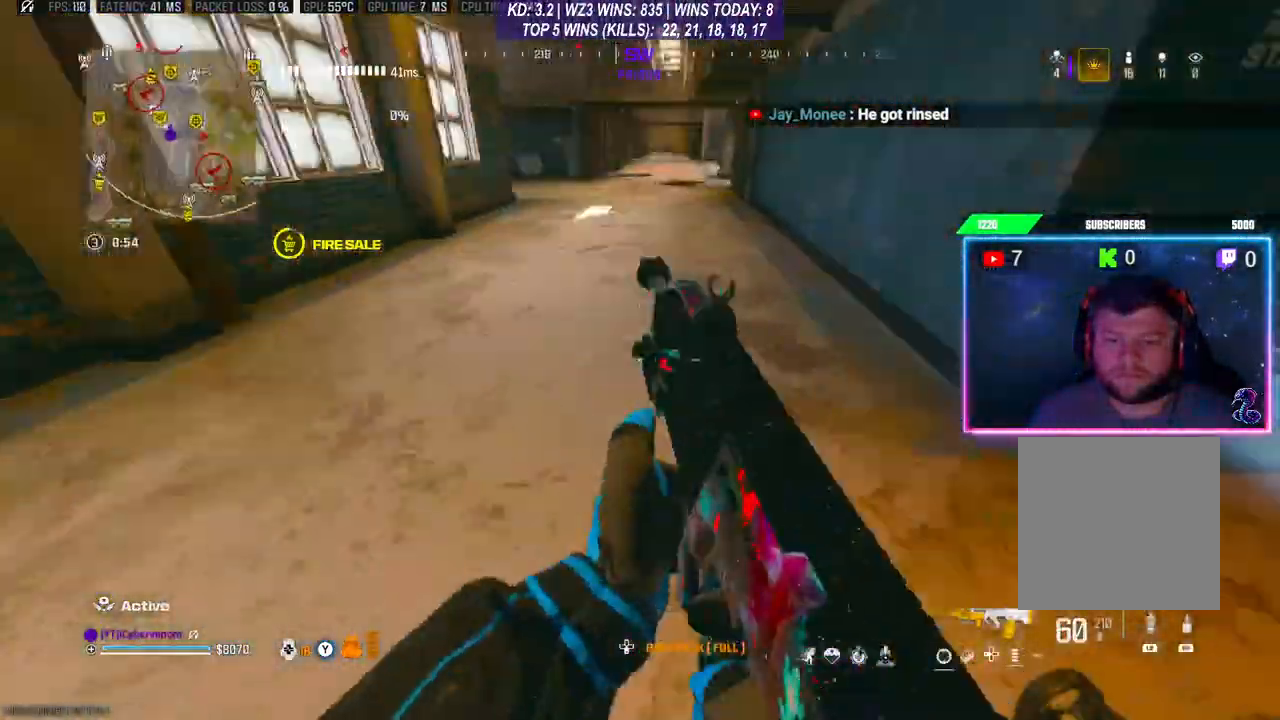
{"buttons": ["L3"], "left_stick": "up", "events": [[167, "left_stick", "center"], [300, "Y", "down"], [333, "Y", "up"], [467, "left_stick", "up"], [500, "L3", "down"]]}
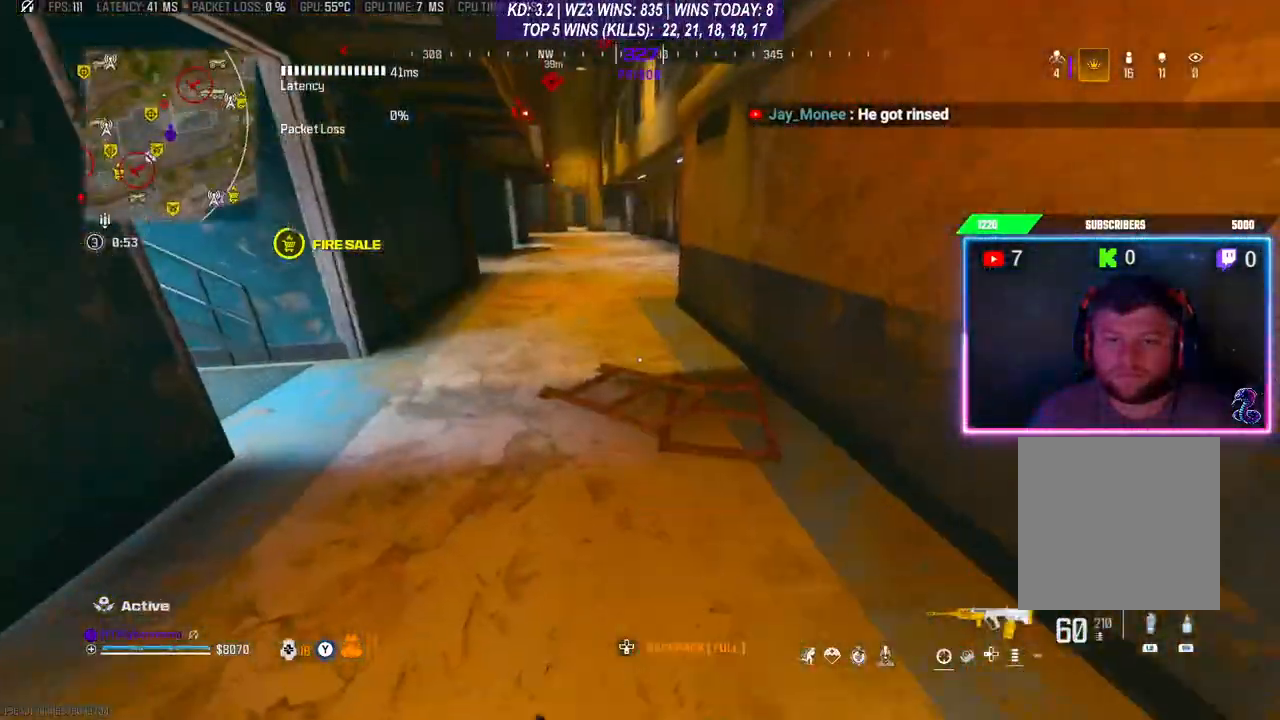
{"buttons": [], "left_stick": "center", "events": [[133, "L3", "up"], [500, "left_stick", "center"]]}
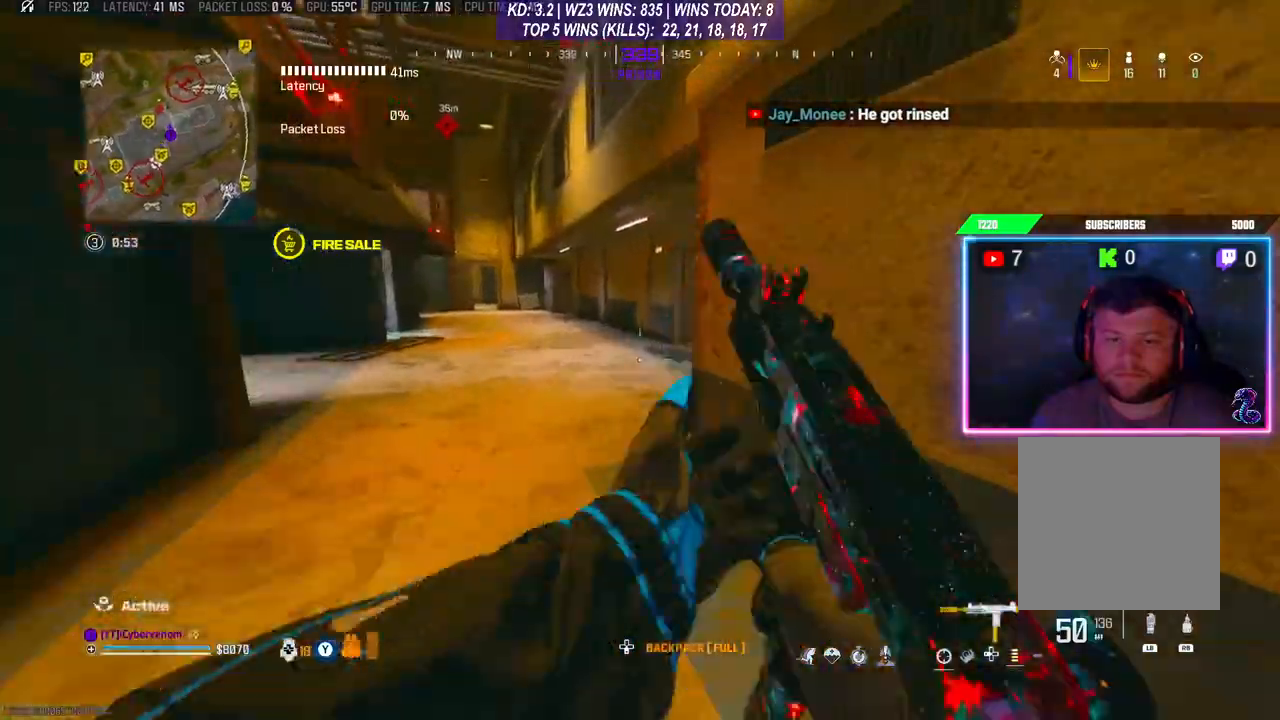
{"buttons": ["A"], "left_stick": "up", "events": [[33, "left_stick", "down-left"], [133, "left_stick", "center"], [233, "A", "down"], [233, "L3", "down"], [233, "left_stick", "up"], [300, "L3", "up"], [333, "A", "up"], [433, "A", "down"], [467, "A", "up"], [500, "A", "down"]]}
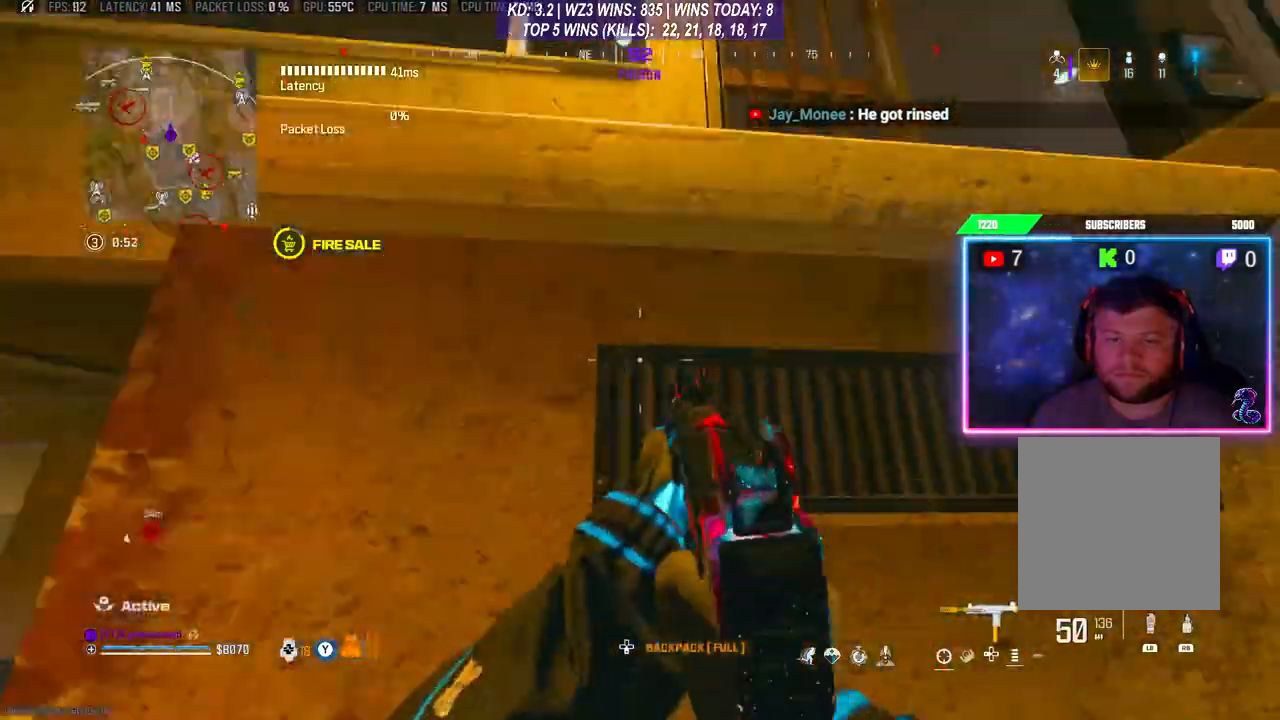
{"buttons": ["A"], "left_stick": "up", "events": [[100, "A", "up"], [167, "A", "down"], [233, "A", "up"], [267, "A", "down"], [333, "A", "up"], [400, "A", "down"]]}
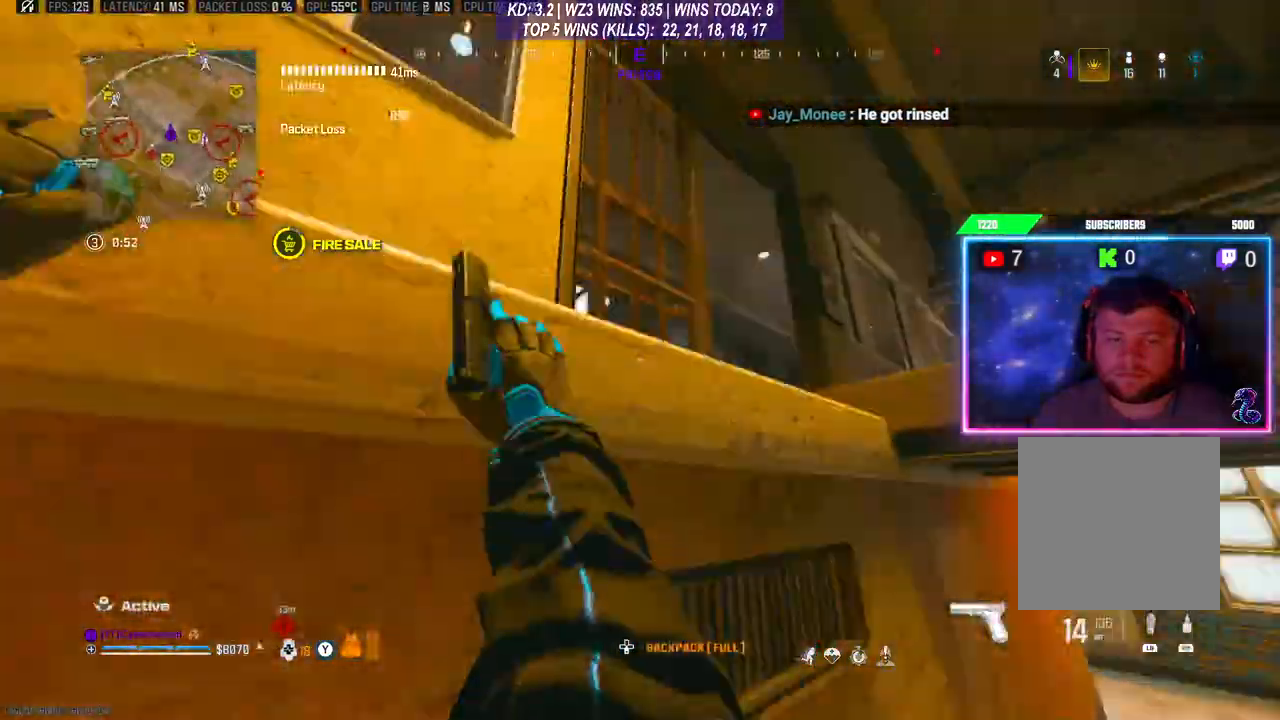
{"buttons": [], "left_stick": "up", "events": [[33, "A", "up"], [67, "A", "down"], [167, "A", "up"], [200, "A", "down"], [333, "A", "up"]]}
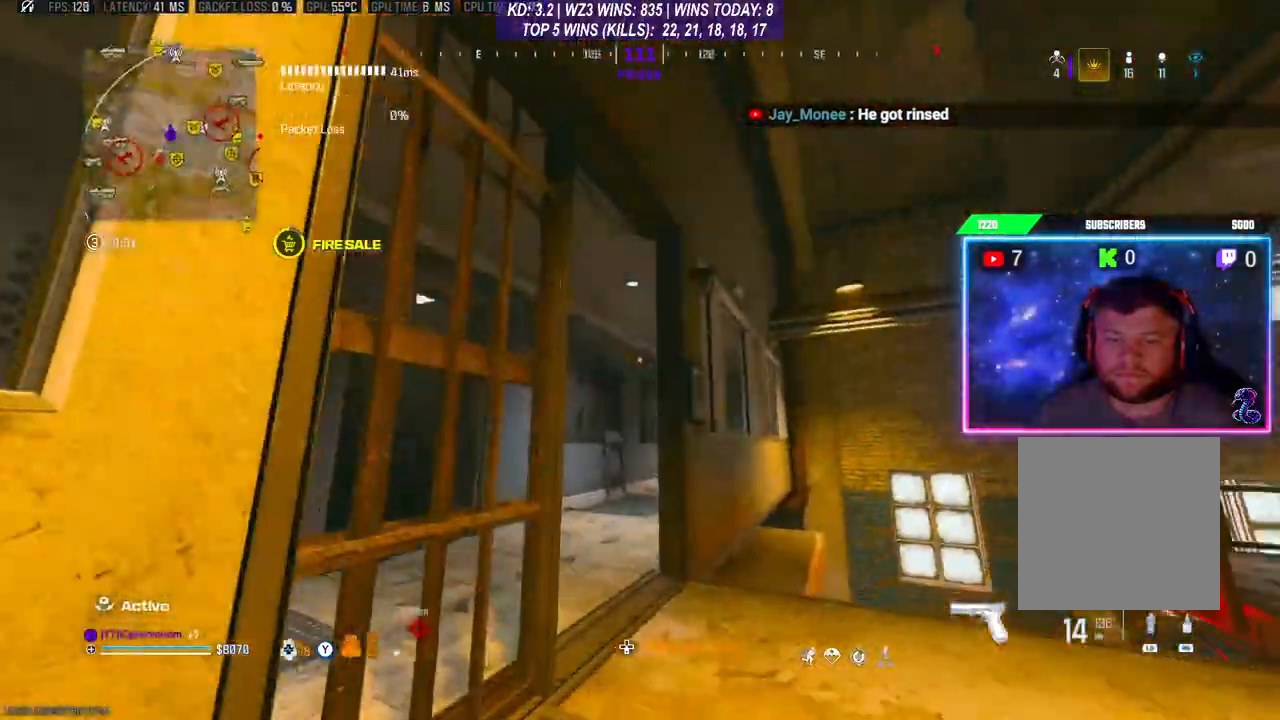
{"buttons": [], "left_stick": "up", "events": []}
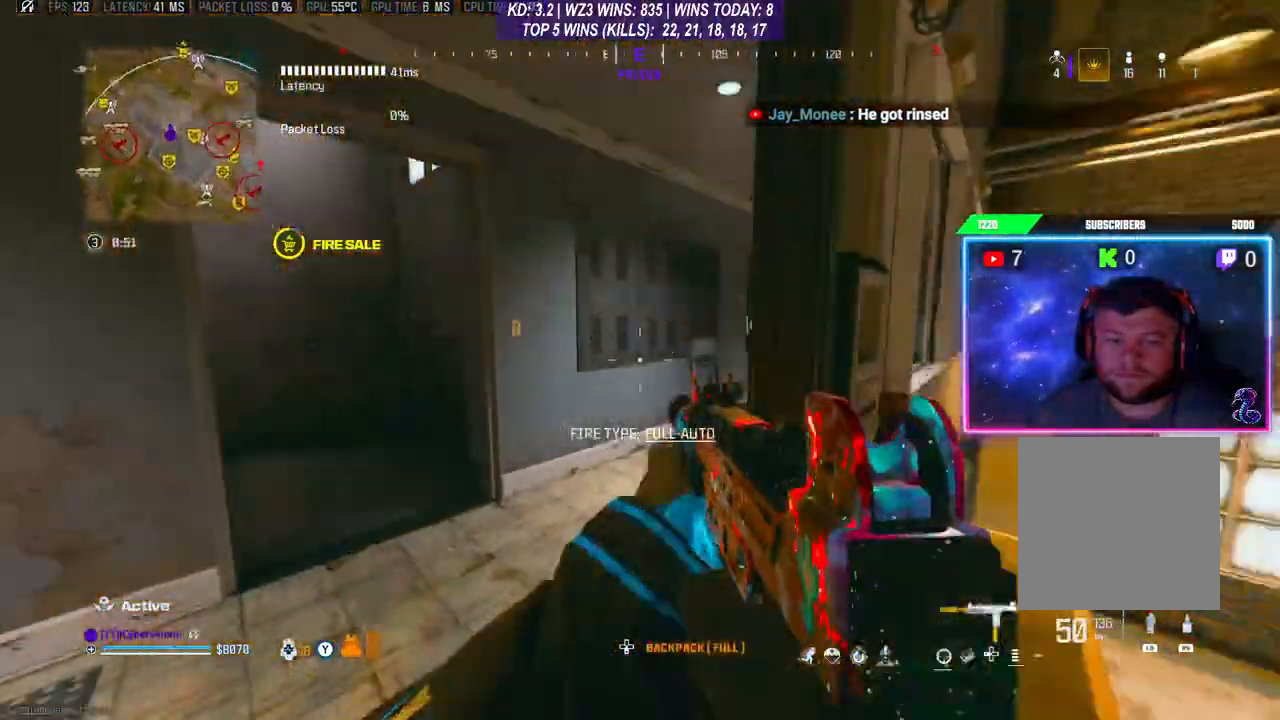
{"buttons": [], "left_stick": "left", "events": [[200, "left_stick", "center"], [433, "left_stick", "left"]]}
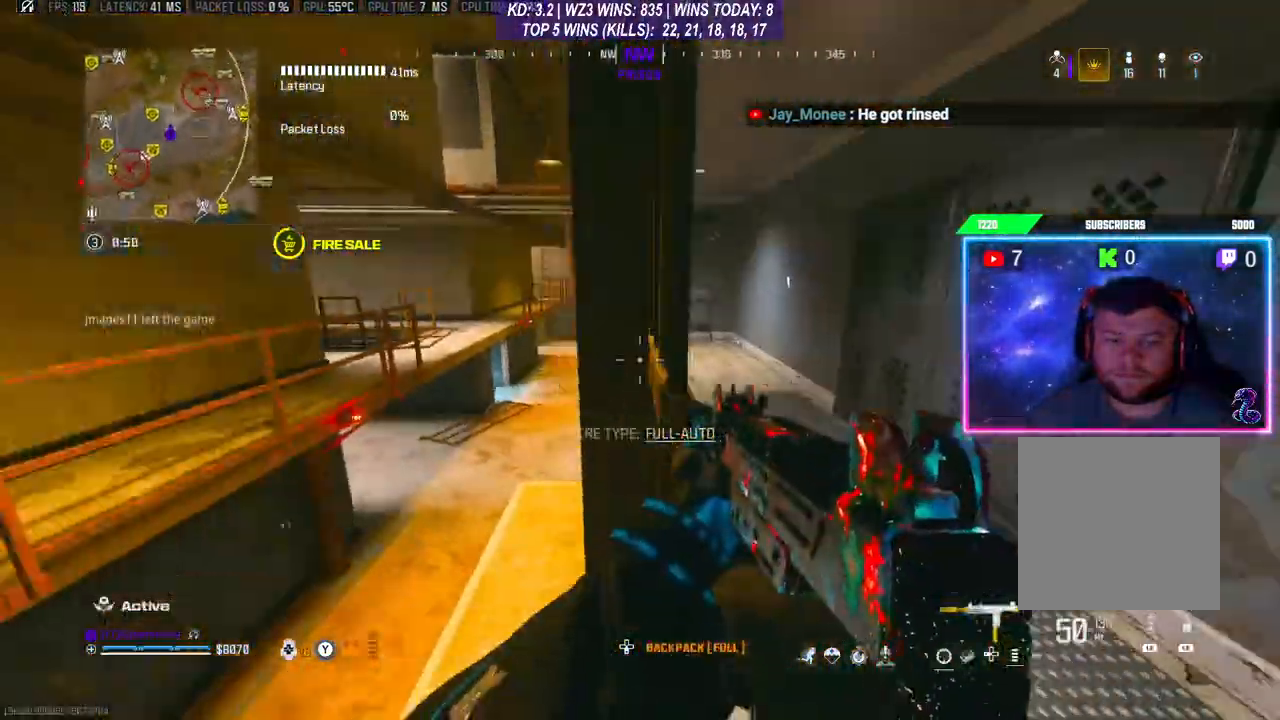
{"buttons": ["A"], "left_stick": "up", "events": [[67, "L3", "down"], [67, "left_stick", "up"], [333, "L3", "up"], [367, "R3", "down"], [467, "R3", "up"], [500, "A", "down"]]}
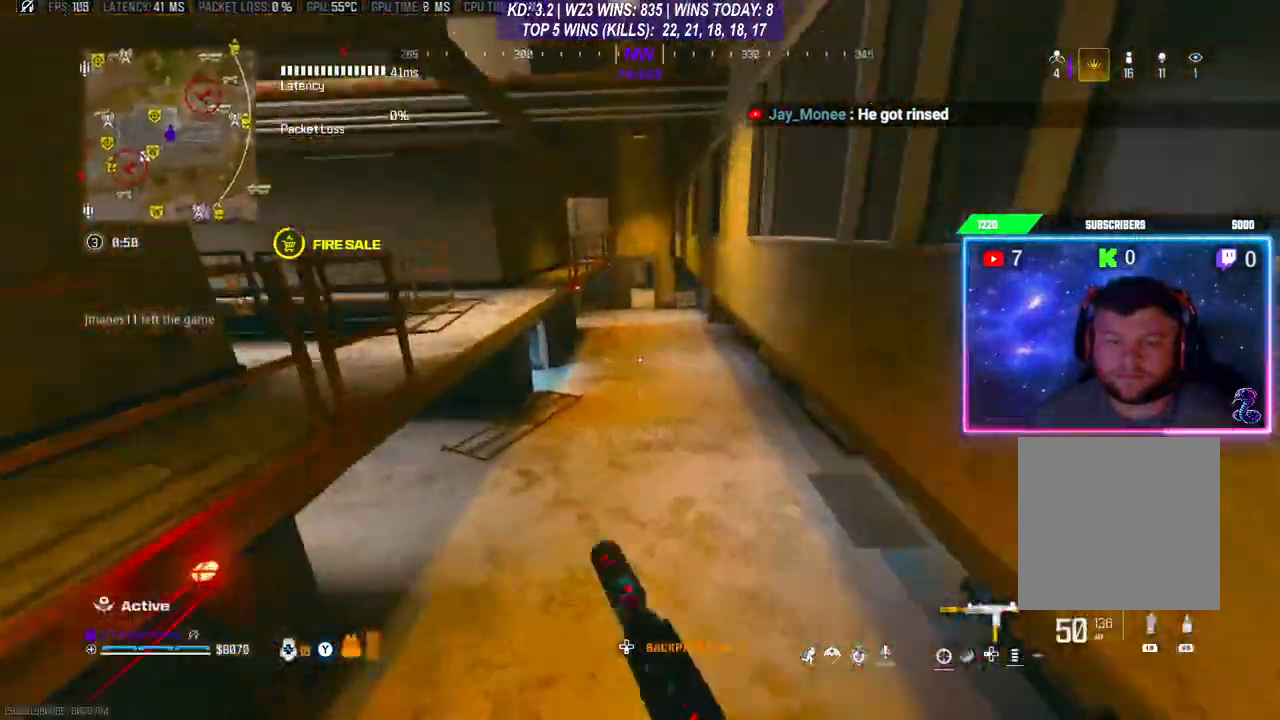
{"buttons": [], "left_stick": "up", "events": [[100, "left_stick", "center"], [133, "A", "up"], [300, "left_stick", "up"]]}
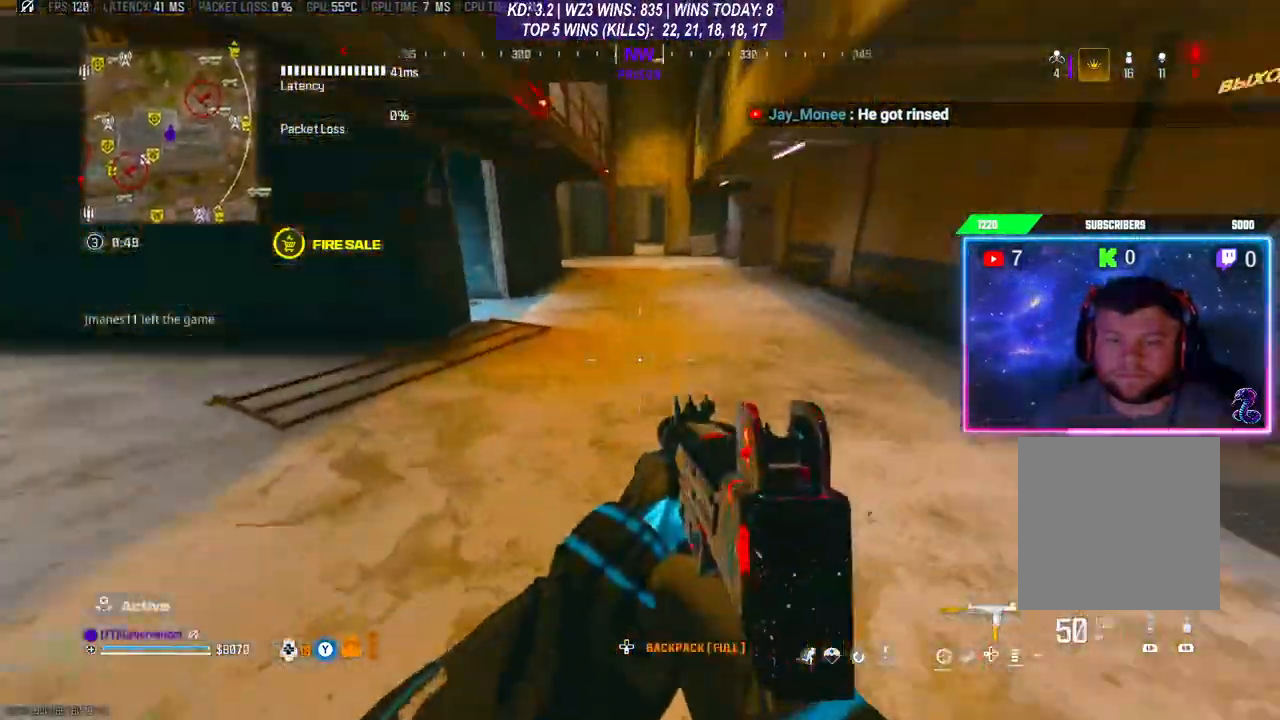
{"buttons": ["A"], "left_stick": "up", "events": [[133, "L3", "down"], [333, "L3", "up"], [367, "R3", "down"], [467, "R3", "up"], [500, "A", "down"]]}
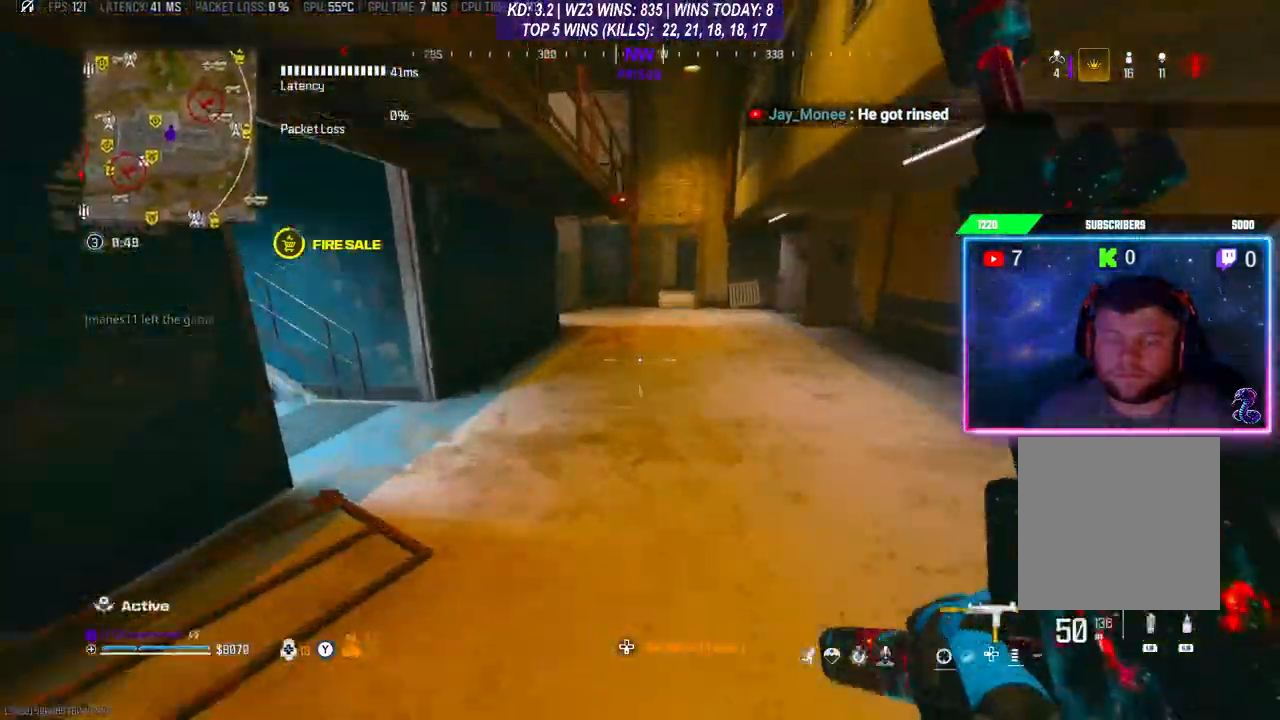
{"buttons": [], "left_stick": "up", "events": [[67, "L3", "down"], [133, "A", "up"], [233, "L3", "up"], [300, "L3", "down"], [367, "L3", "up"], [433, "L3", "down"], [500, "L3", "up"]]}
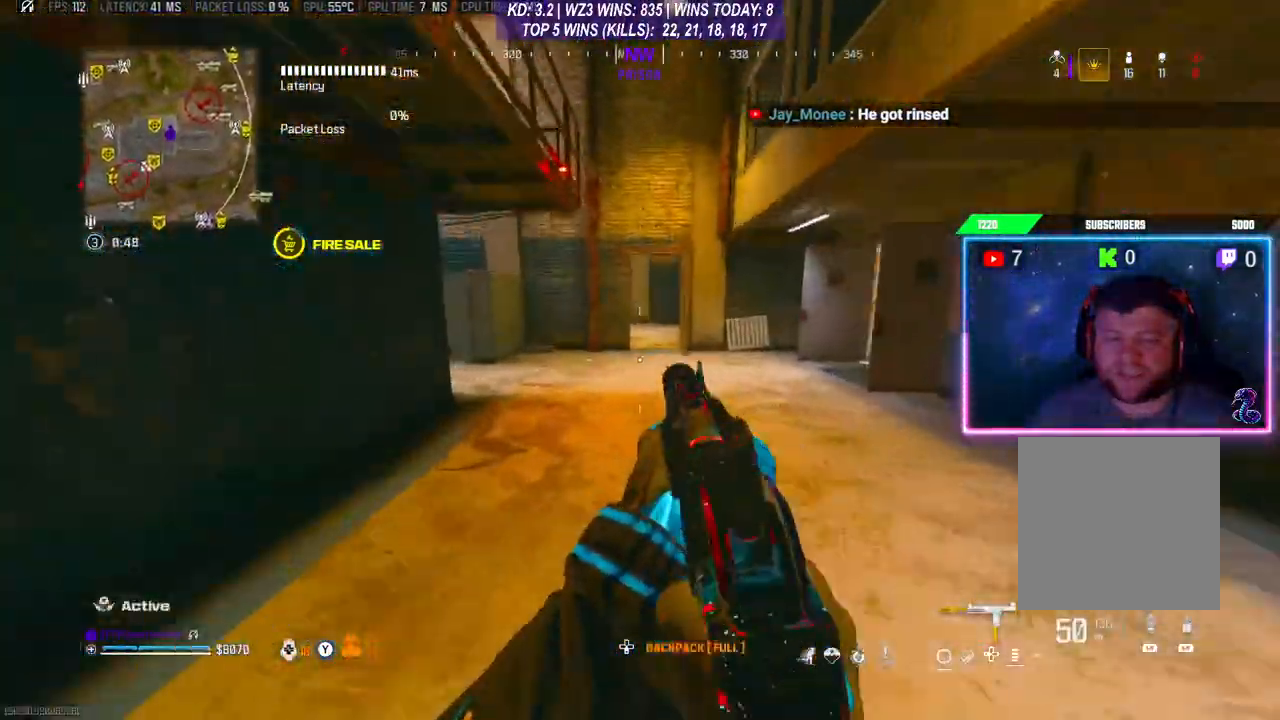
{"buttons": [], "left_stick": "up", "events": [[67, "L3", "down"], [167, "L3", "up"], [233, "L3", "down"], [333, "L3", "up"]]}
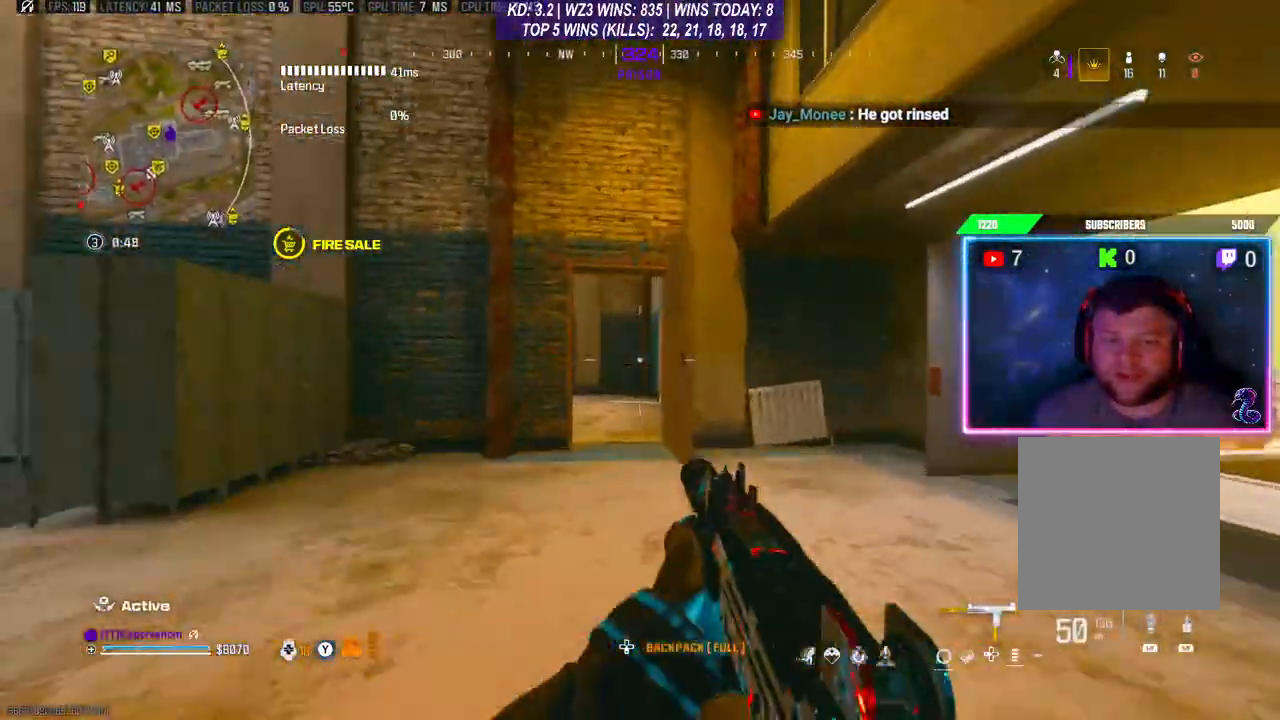
{"buttons": [], "left_stick": "up", "events": [[33, "L3", "down"], [167, "L3", "up"], [333, "R3", "down"], [467, "R3", "up"]]}
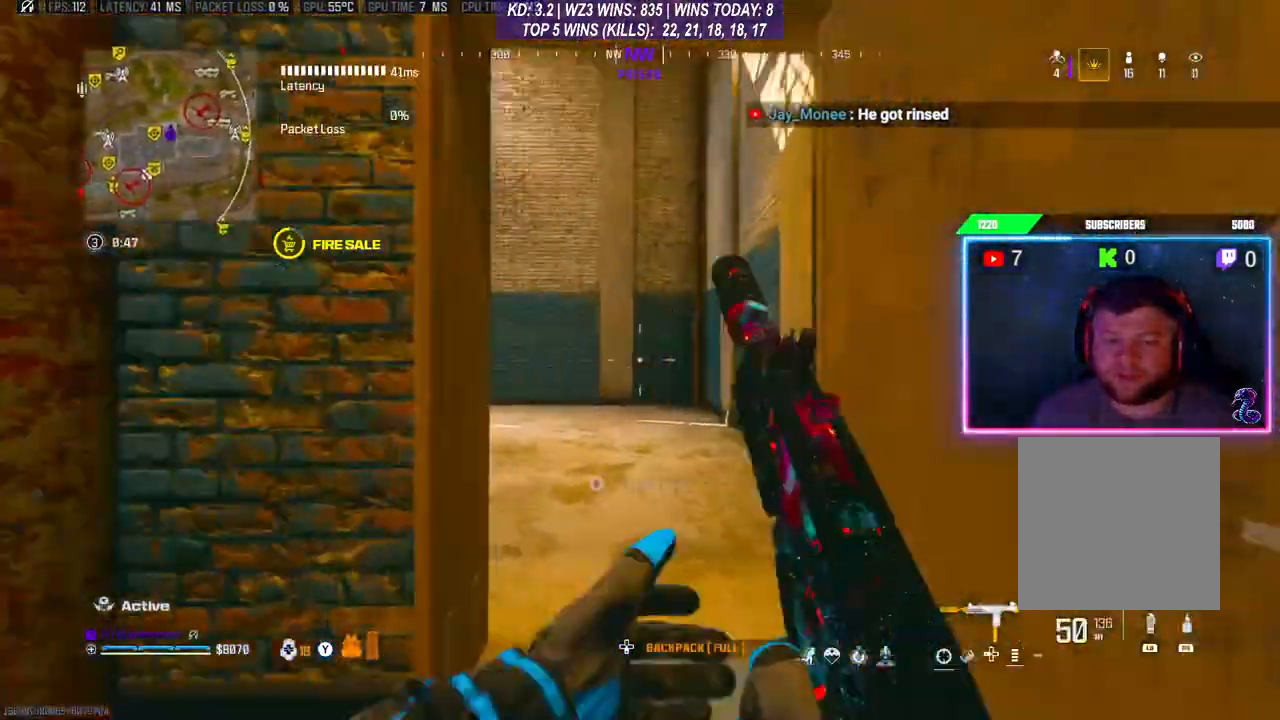
{"buttons": ["L3"], "left_stick": "up", "events": [[33, "A", "down"], [33, "L3", "down"], [133, "L3", "up"], [167, "A", "up"], [233, "L3", "down"]]}
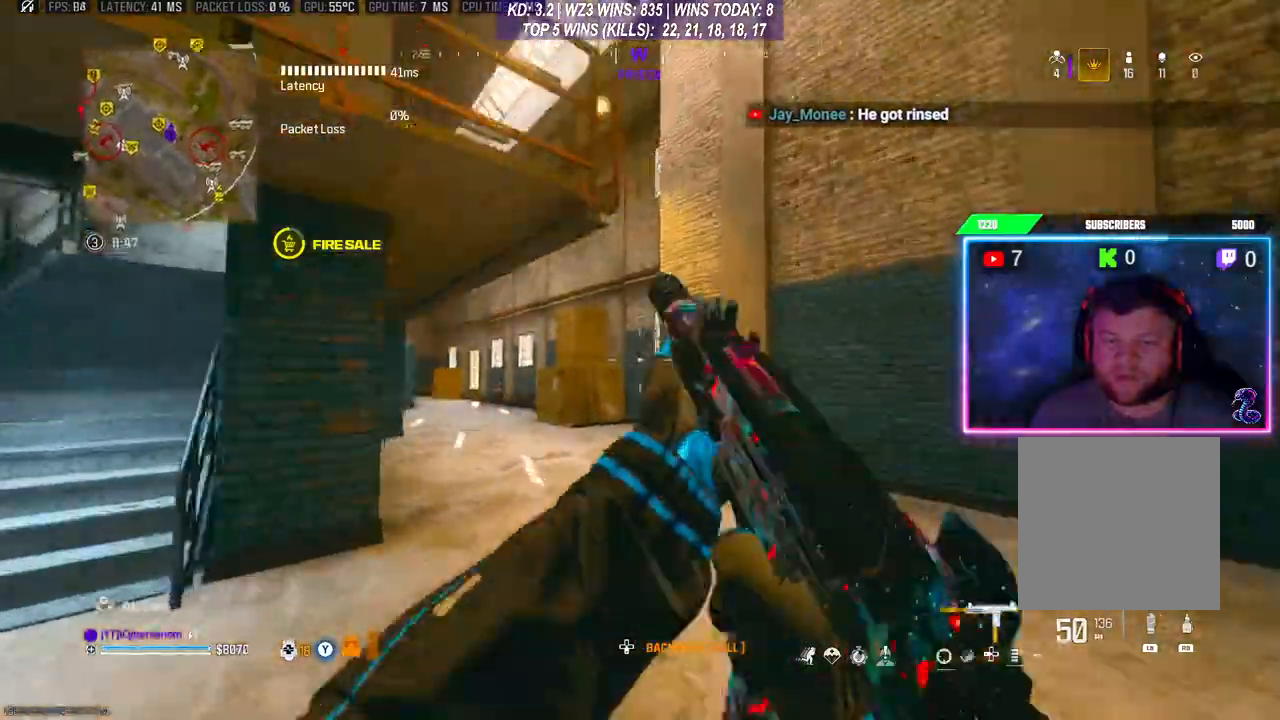
{"buttons": [], "left_stick": "up", "events": [[67, "L3", "up"]]}
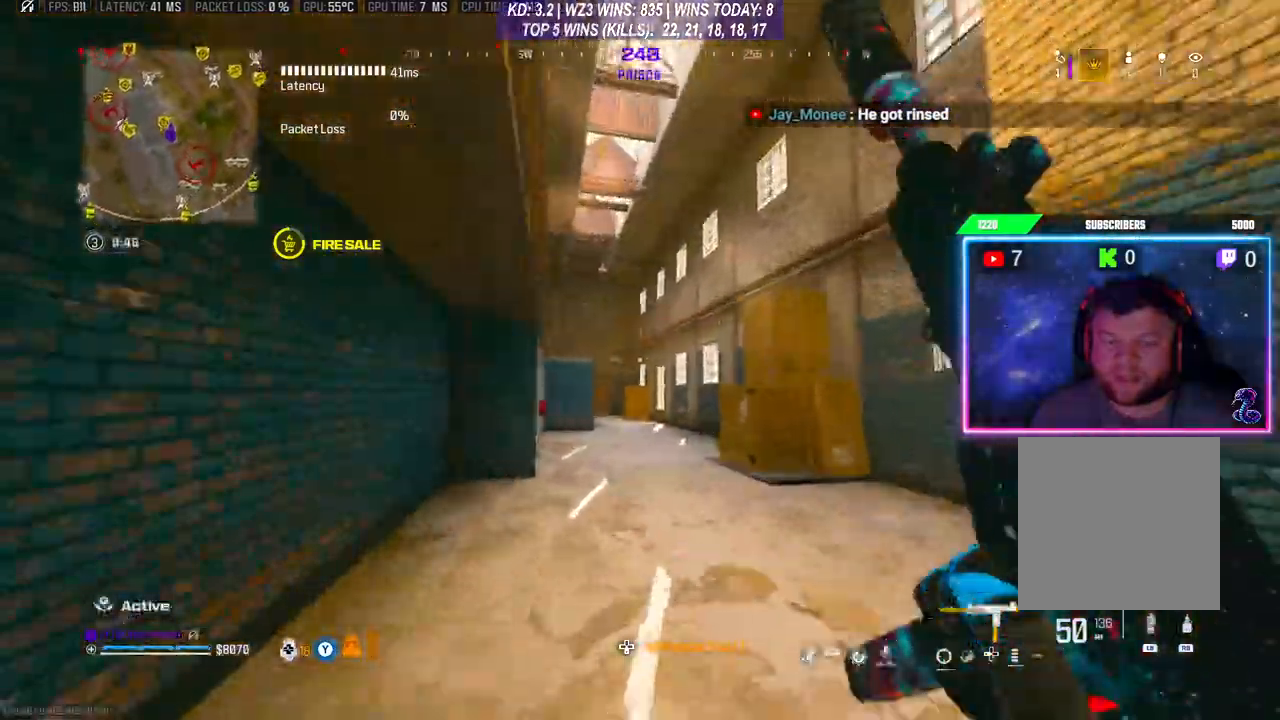
{"buttons": ["L3"], "left_stick": "up", "events": [[33, "R3", "down"], [167, "R3", "up"], [200, "A", "down"], [300, "A", "up"], [467, "L3", "down"]]}
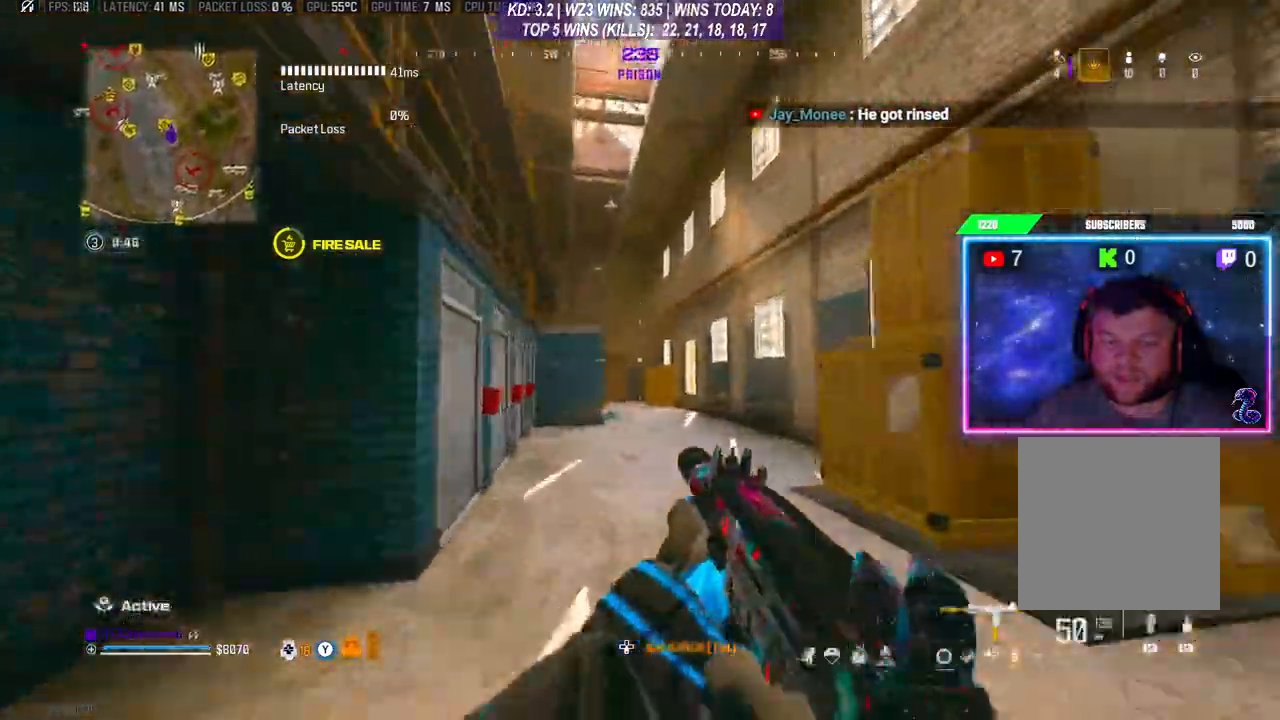
{"buttons": ["R3"], "left_stick": "up", "events": [[33, "L3", "up"], [133, "L3", "down"], [333, "L3", "up"], [467, "R3", "down"]]}
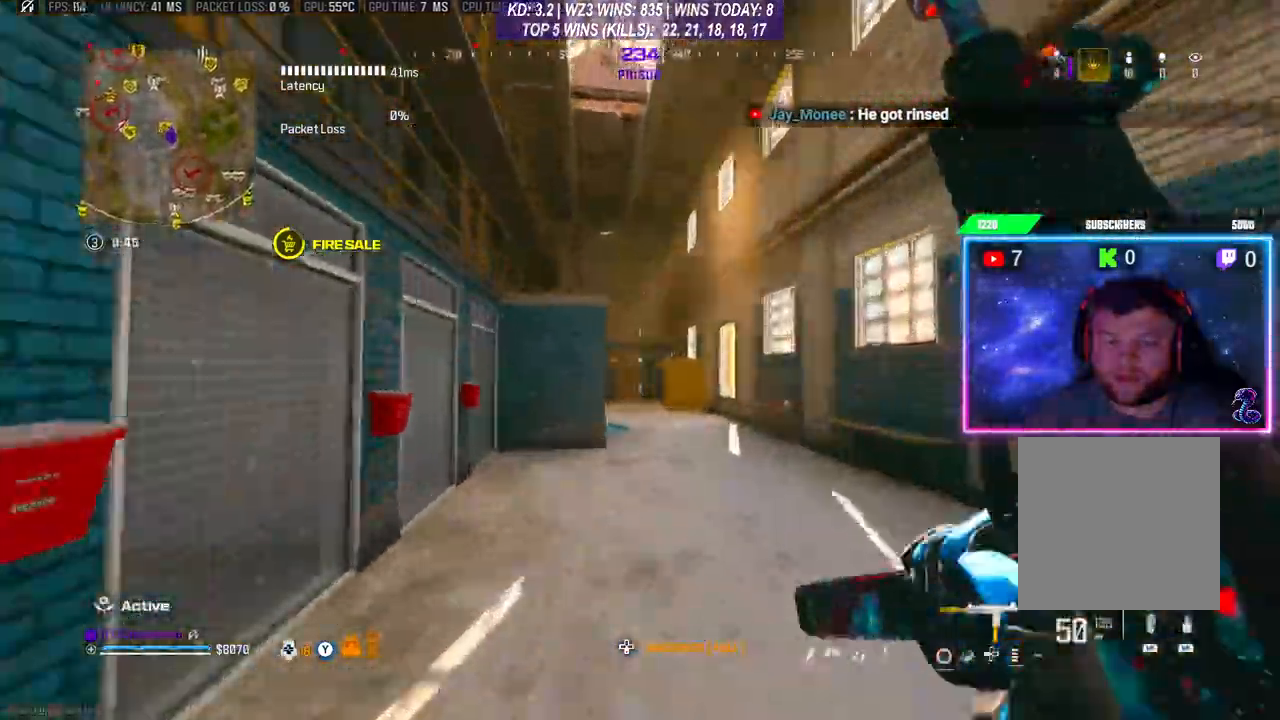
{"buttons": [], "left_stick": "up", "events": [[67, "R3", "up"], [133, "A", "down"], [267, "A", "up"], [333, "L3", "down"], [433, "L3", "up"]]}
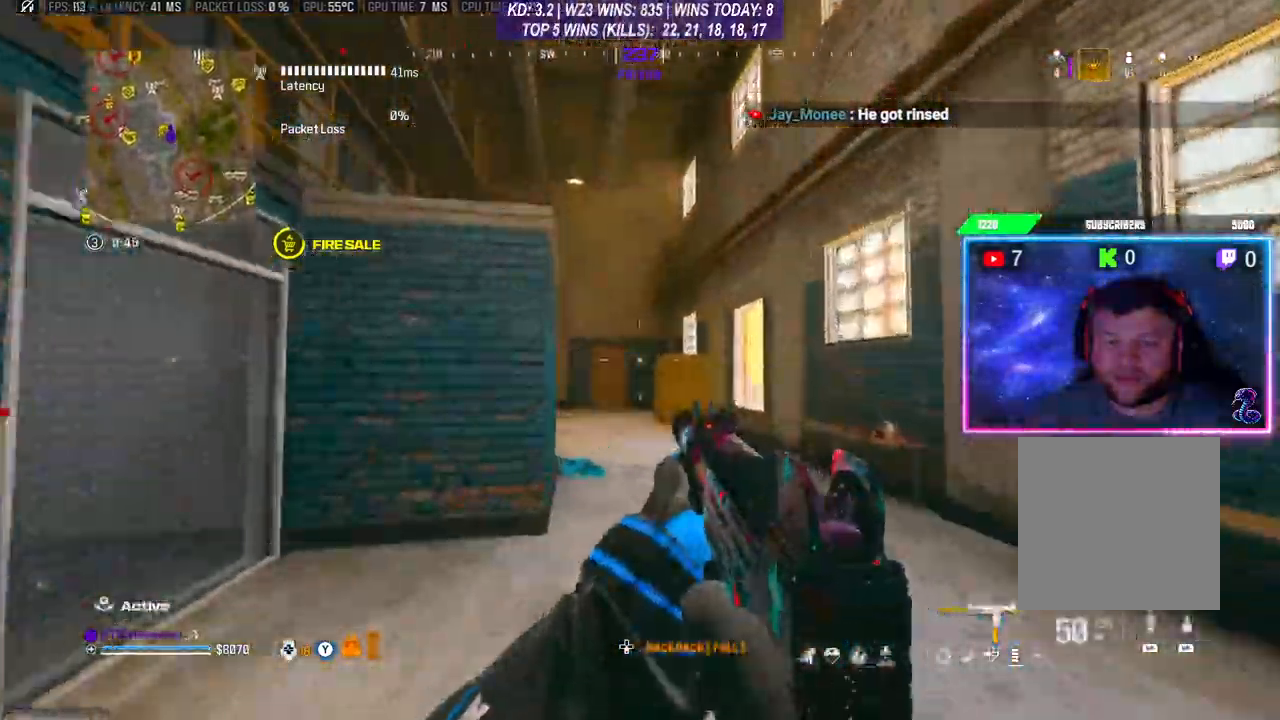
{"buttons": [], "left_stick": "up", "events": [[100, "L3", "down"], [200, "L3", "up"]]}
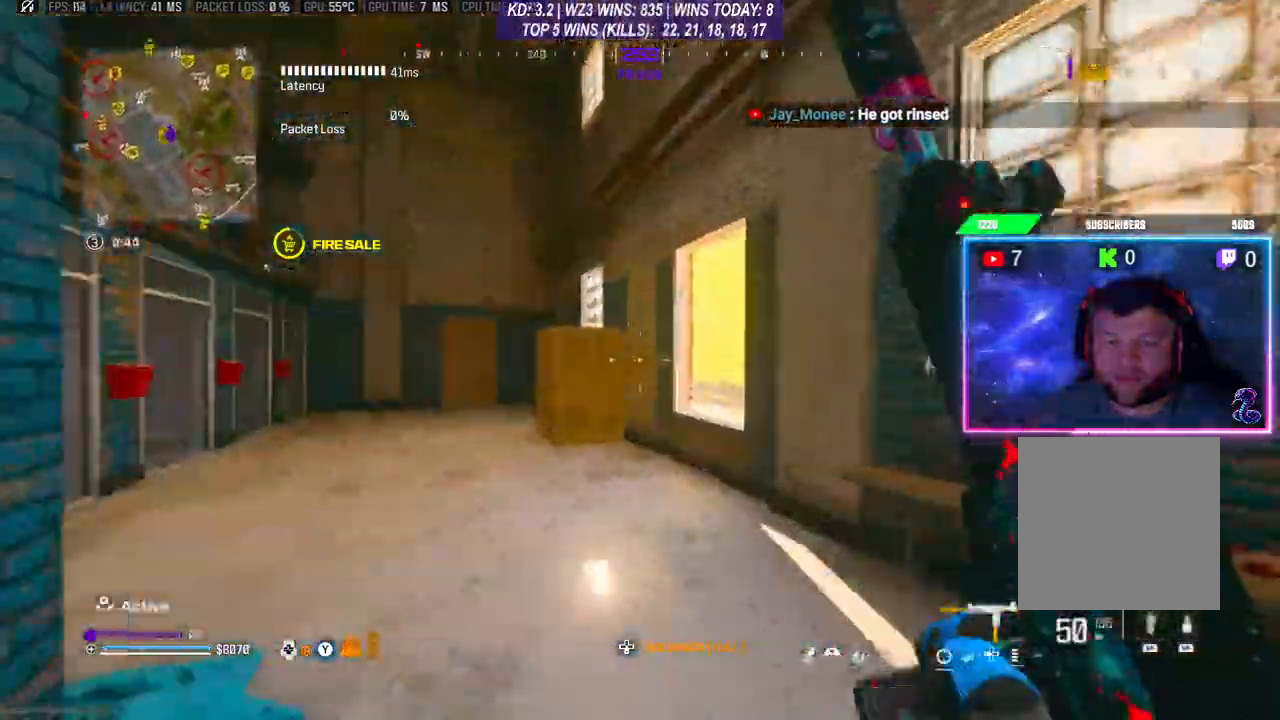
{"buttons": [], "left_stick": "up-right"}
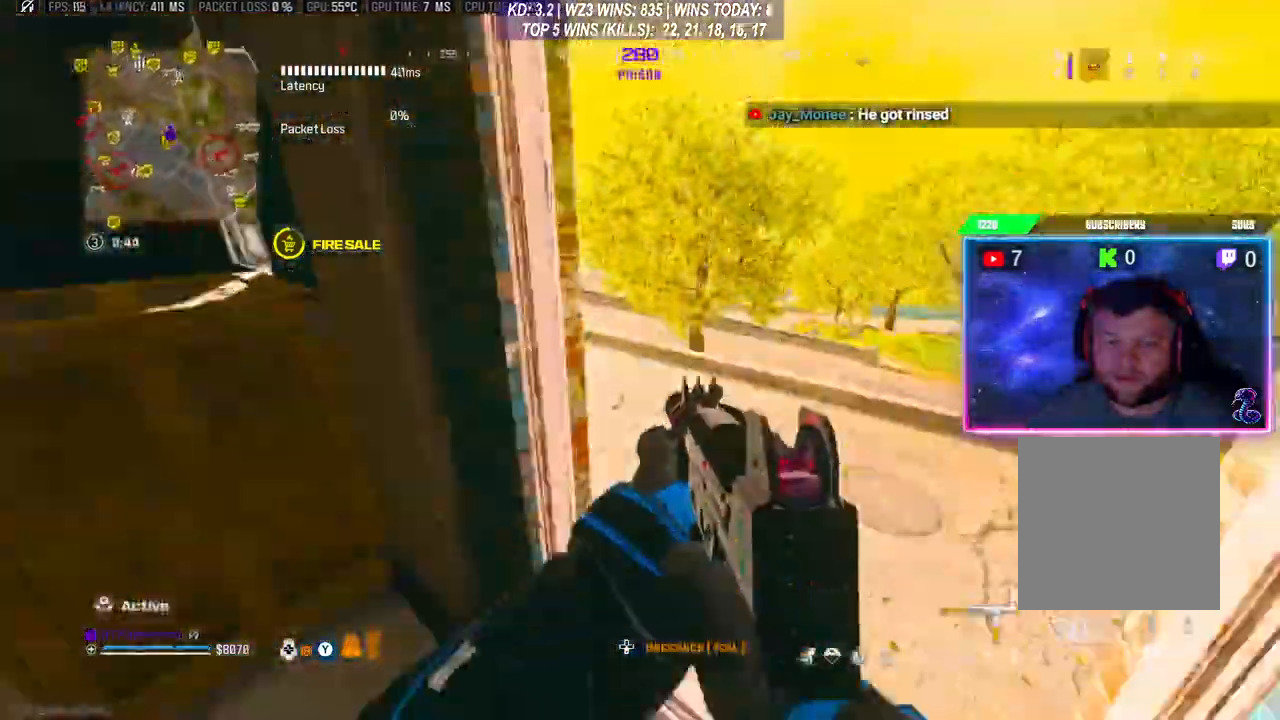
{"buttons": [], "left_stick": "up", "events": [[167, "L3", "down"], [267, "left_stick", "up"], [300, "L3", "up"]]}
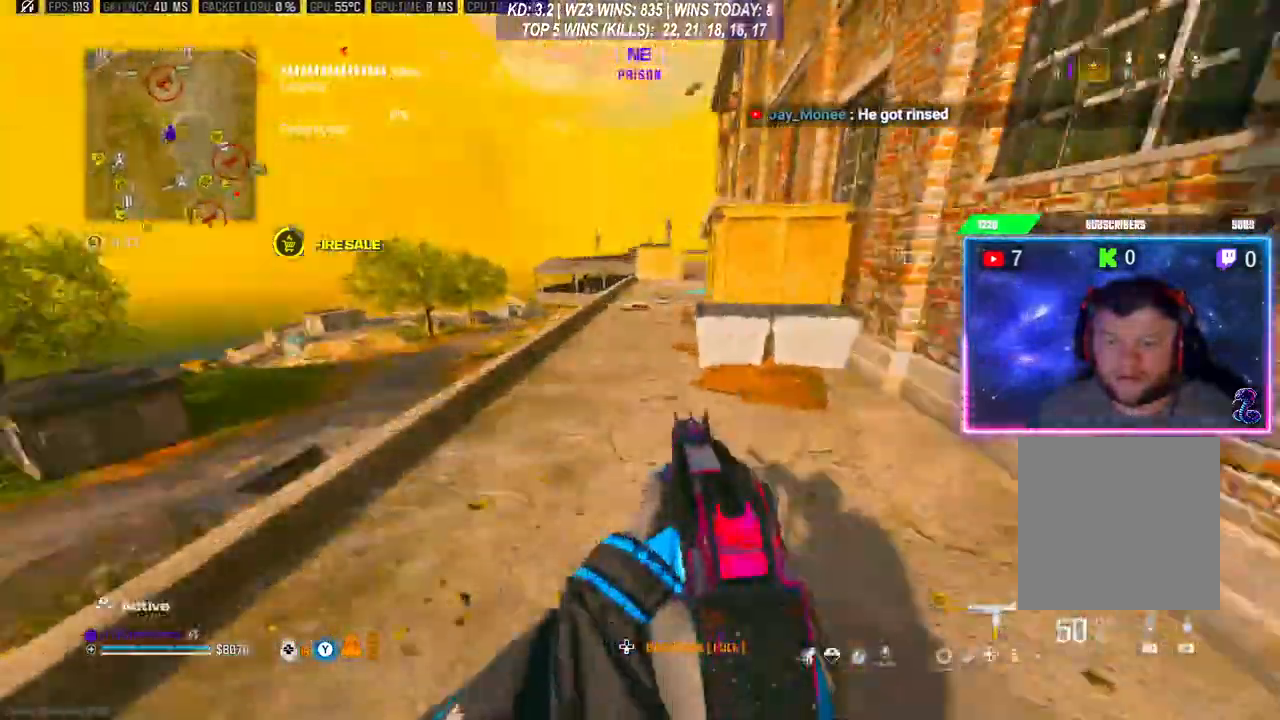
{"buttons": ["A"], "left_stick": "up", "events": [[67, "L3", "down"], [300, "L3", "up"], [367, "R3", "down"], [433, "R3", "up"], [500, "A", "down"]]}
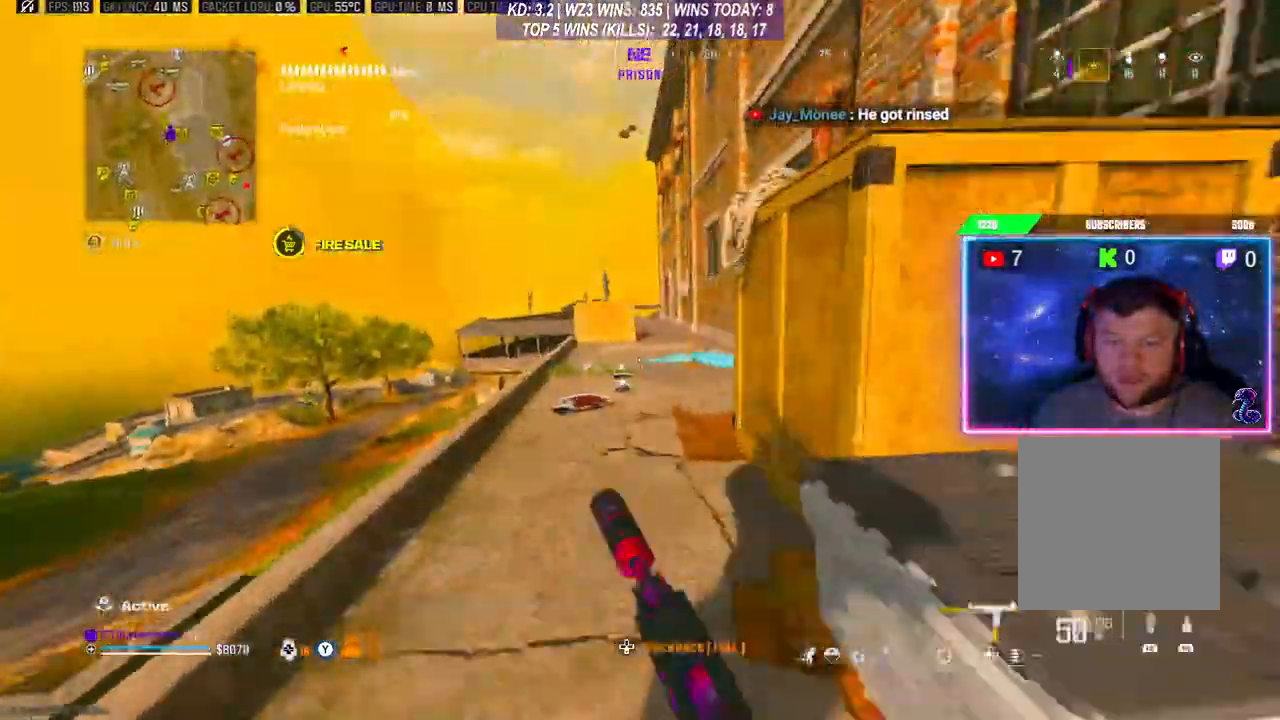
{"buttons": ["A", "L3"], "left_stick": "up-right"}
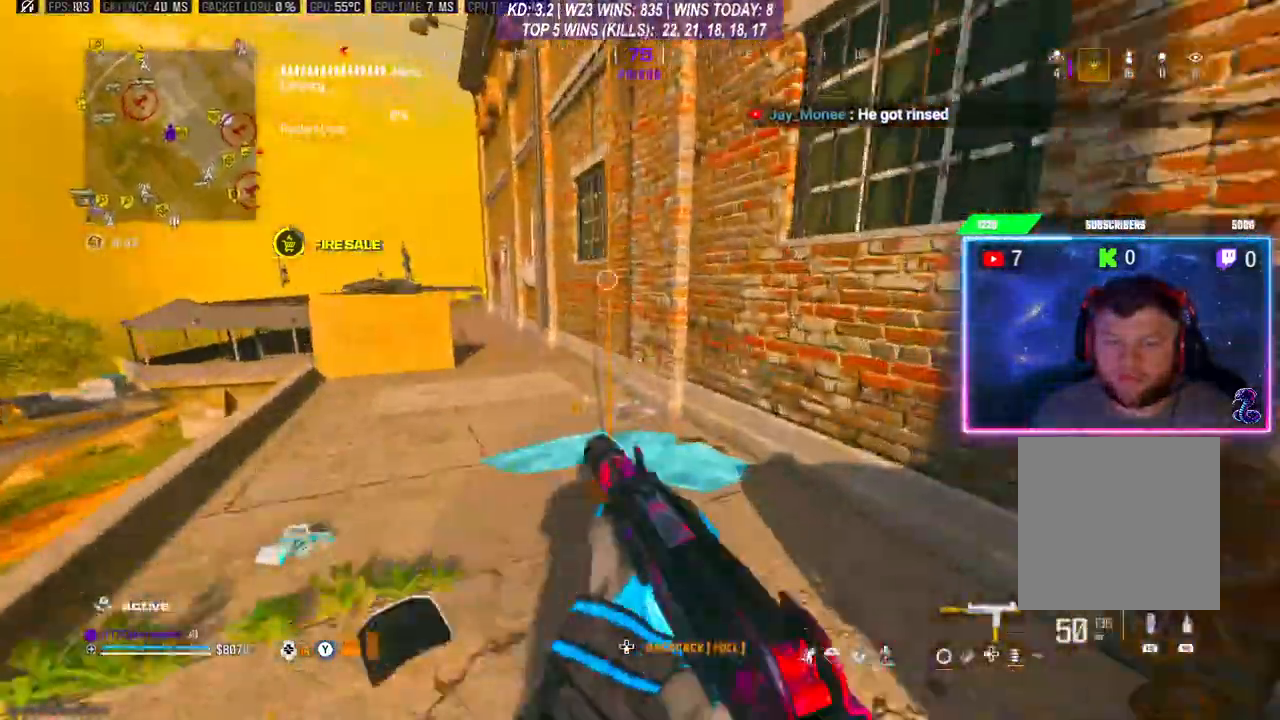
{"buttons": [], "left_stick": "center", "events": [[33, "L3", "up"], [100, "A", "up"], [133, "left_stick", "center"], [167, "X", "down"], [233, "X", "up"], [300, "X", "down"], [333, "X", "up"]]}
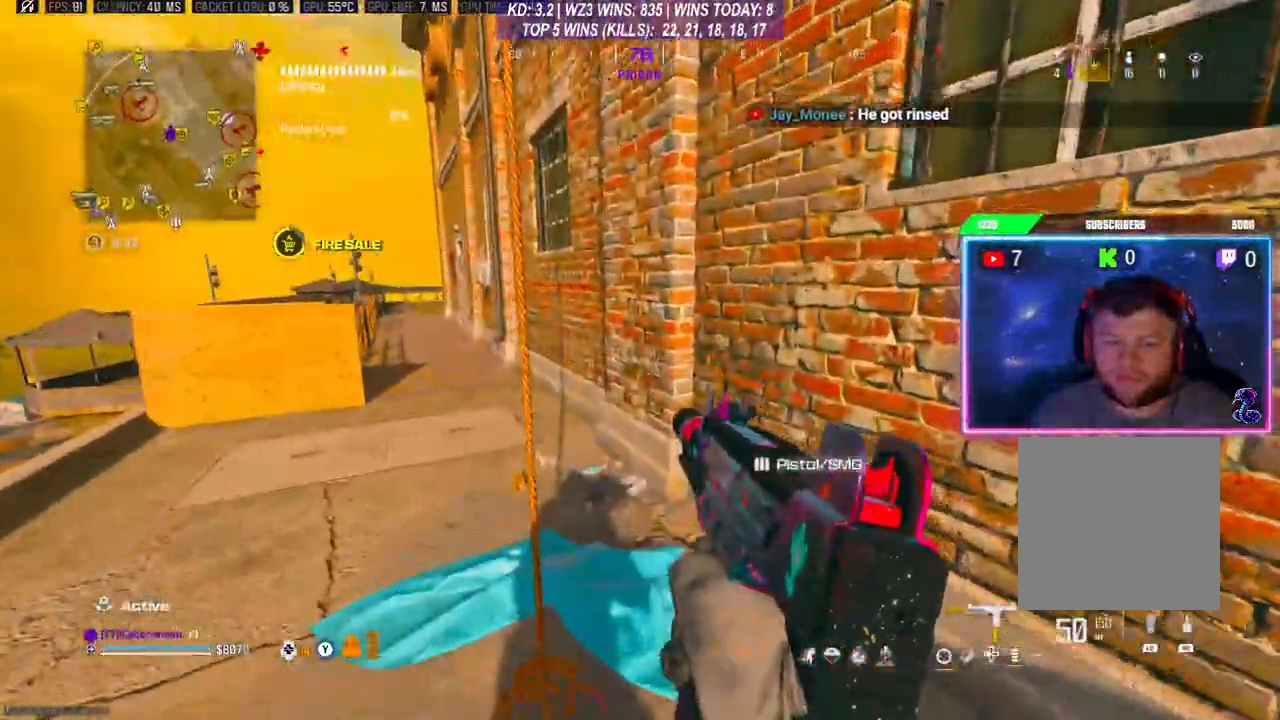
{"buttons": [], "left_stick": "center", "events": []}
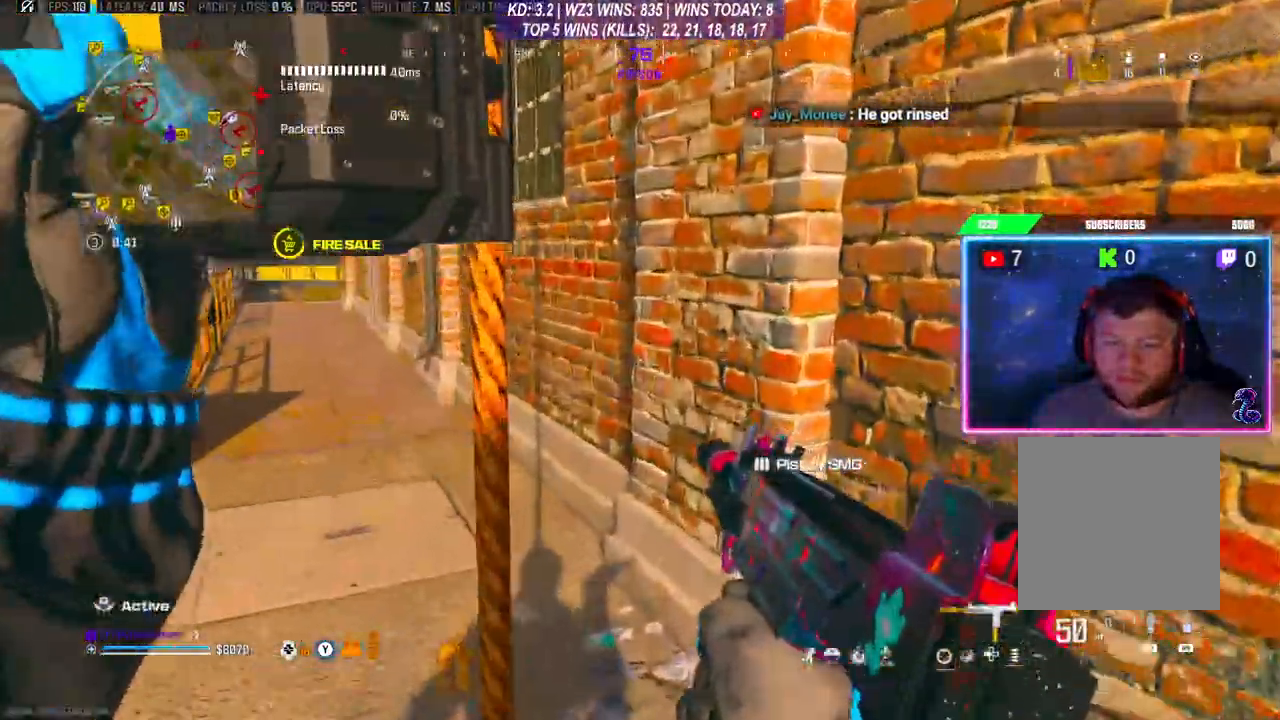
{"buttons": [], "left_stick": "center", "events": []}
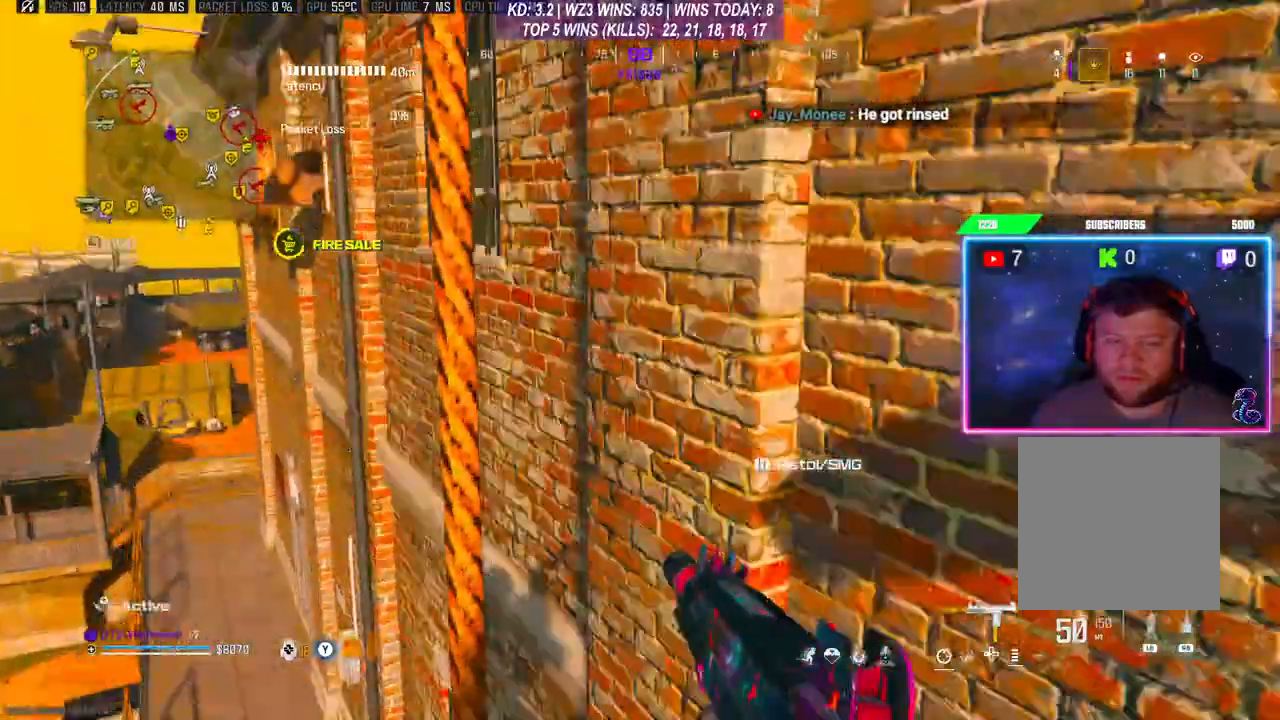
{"buttons": [], "left_stick": "center", "events": []}
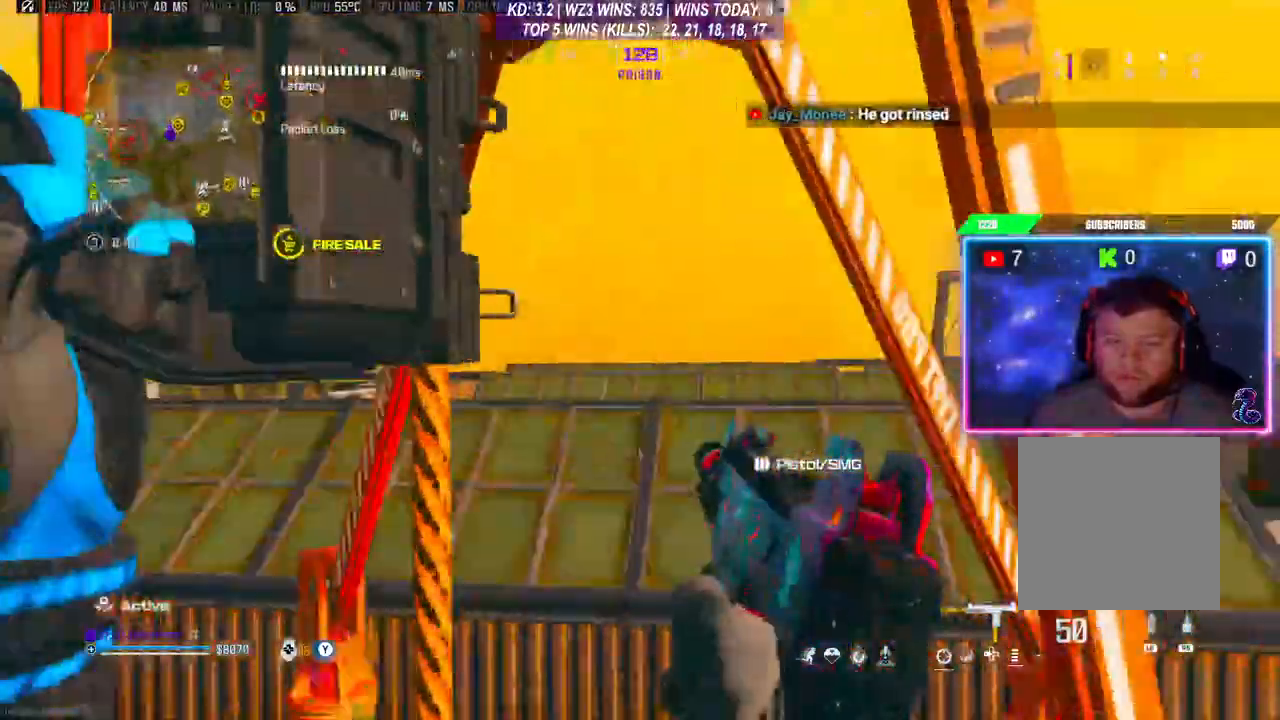
{"buttons": [], "left_stick": "center"}
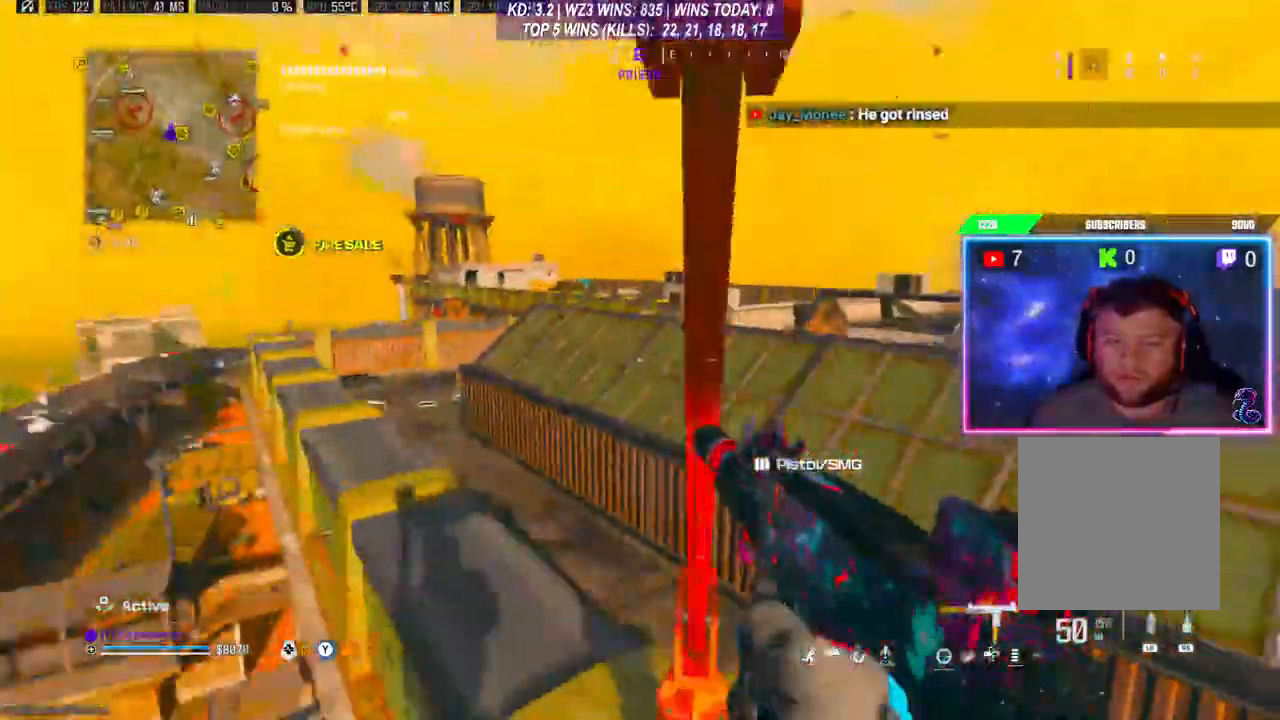
{"buttons": [], "left_stick": "center", "events": []}